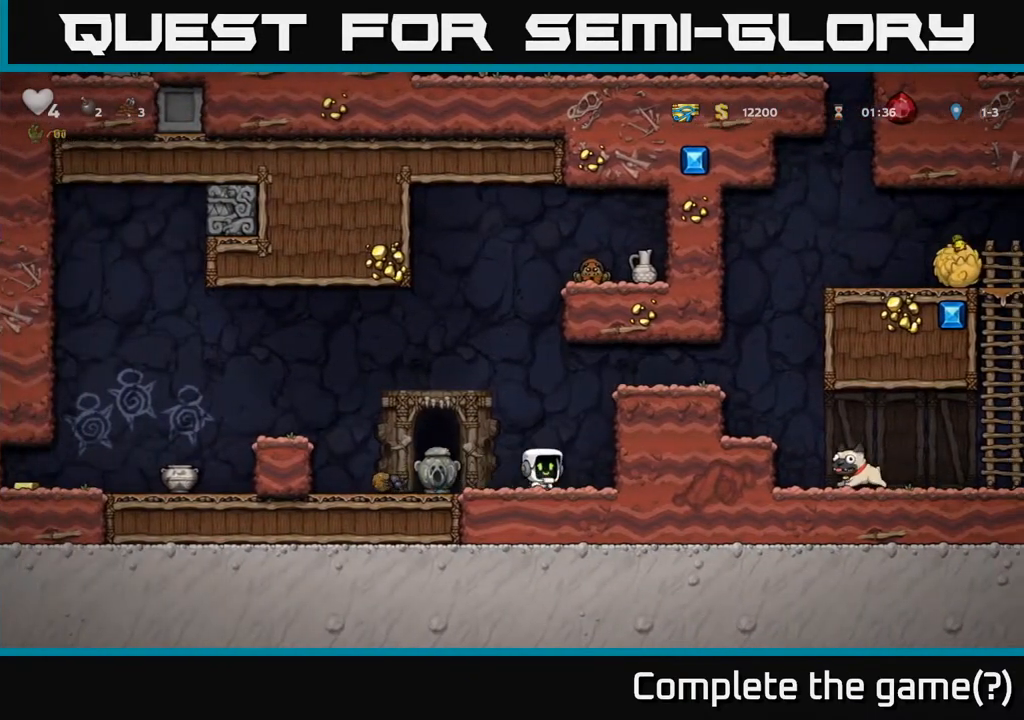
Gameplay with a controller (Xbox layout); each line is a JSON object with the inputs held at the frame after it. "events" lists button and stick changes between this image and that frame as [ms after this image, input, new state], when the widget could be followed in between.
{"buttons": ["DPAD_LEFT"], "left_stick": "center", "right_stick": "center", "events": [[50, "X", "down"], [133, "DPAD_DOWN", "up"], [133, "X", "up"], [250, "DPAD_RIGHT", "down"], [433, "DPAD_RIGHT", "up"], [483, "DPAD_LEFT", "down"]]}
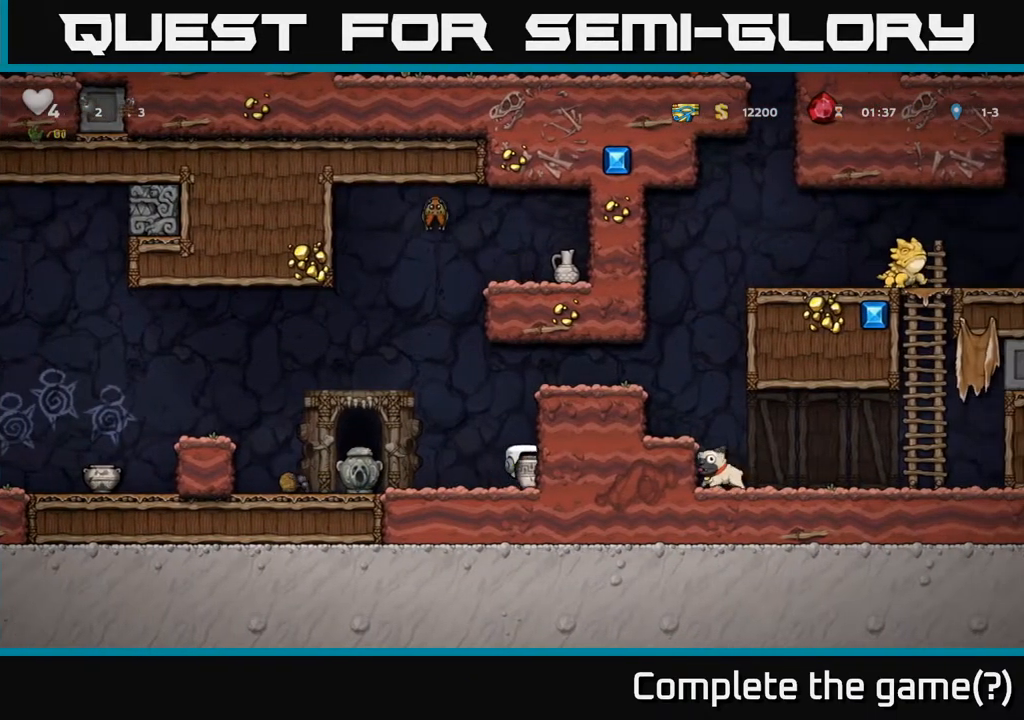
{"buttons": [], "left_stick": "center", "right_stick": "center", "events": [[50, "DPAD_LEFT", "up"], [117, "A", "down"], [183, "X", "down"], [200, "A", "up"], [250, "X", "up"], [333, "DPAD_RIGHT", "down"], [450, "DPAD_RIGHT", "up"]]}
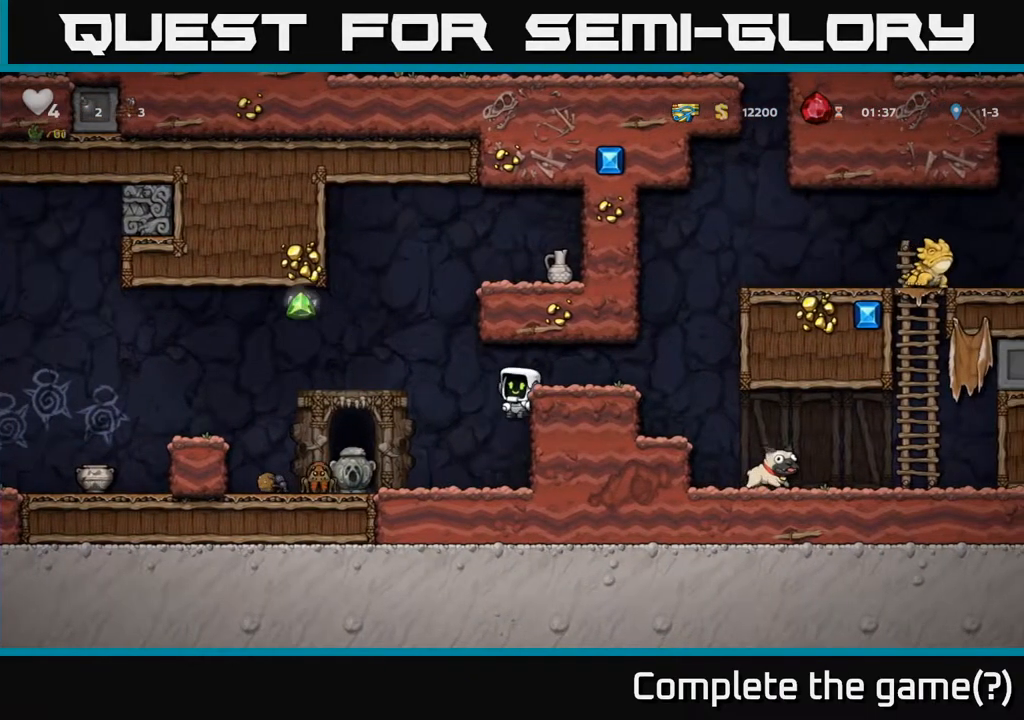
{"buttons": [], "left_stick": "center", "right_stick": "center", "events": []}
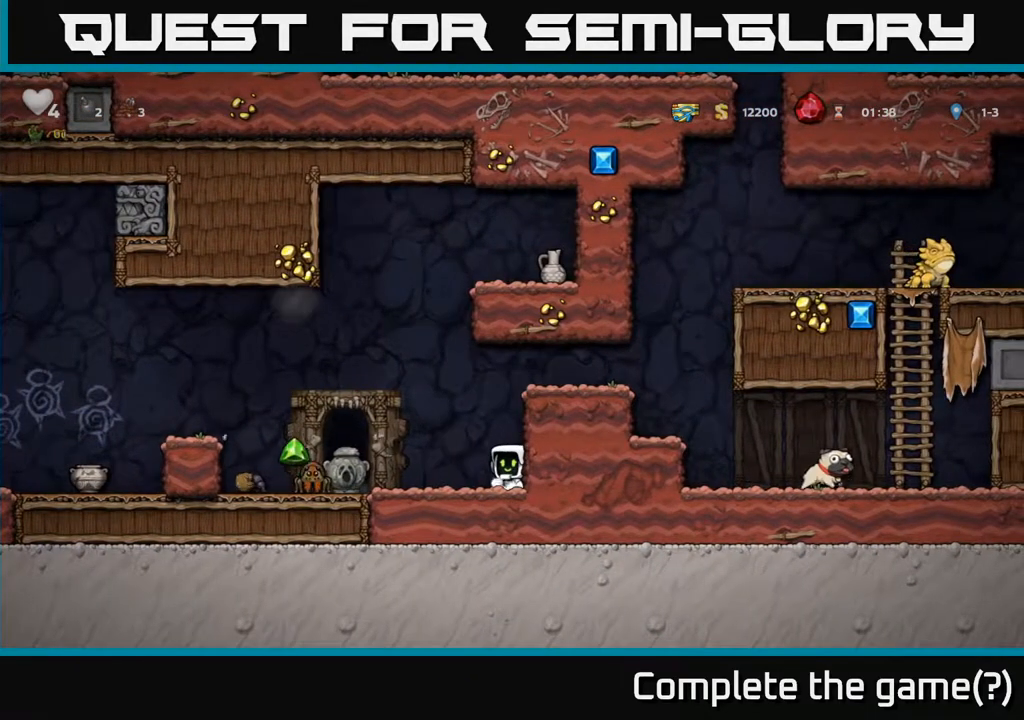
{"buttons": ["A", "DPAD_LEFT"], "left_stick": "center", "right_stick": "center", "events": [[283, "DPAD_LEFT", "down"], [317, "A", "down"]]}
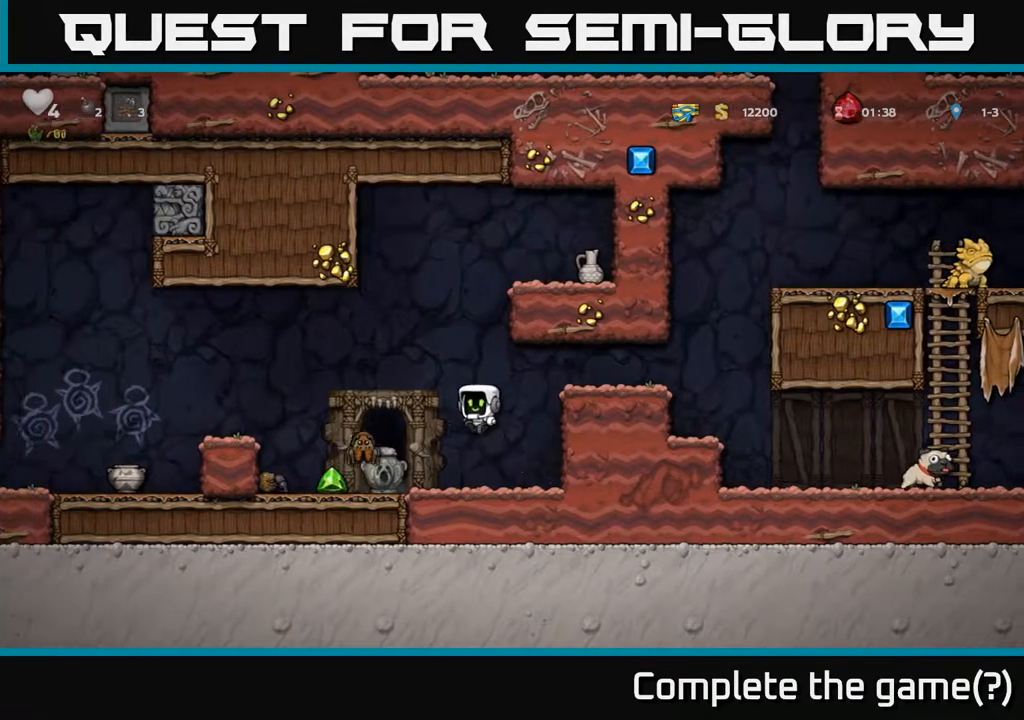
{"buttons": [], "left_stick": "center", "right_stick": "center", "events": [[300, "DPAD_LEFT", "up"], [333, "A", "up"]]}
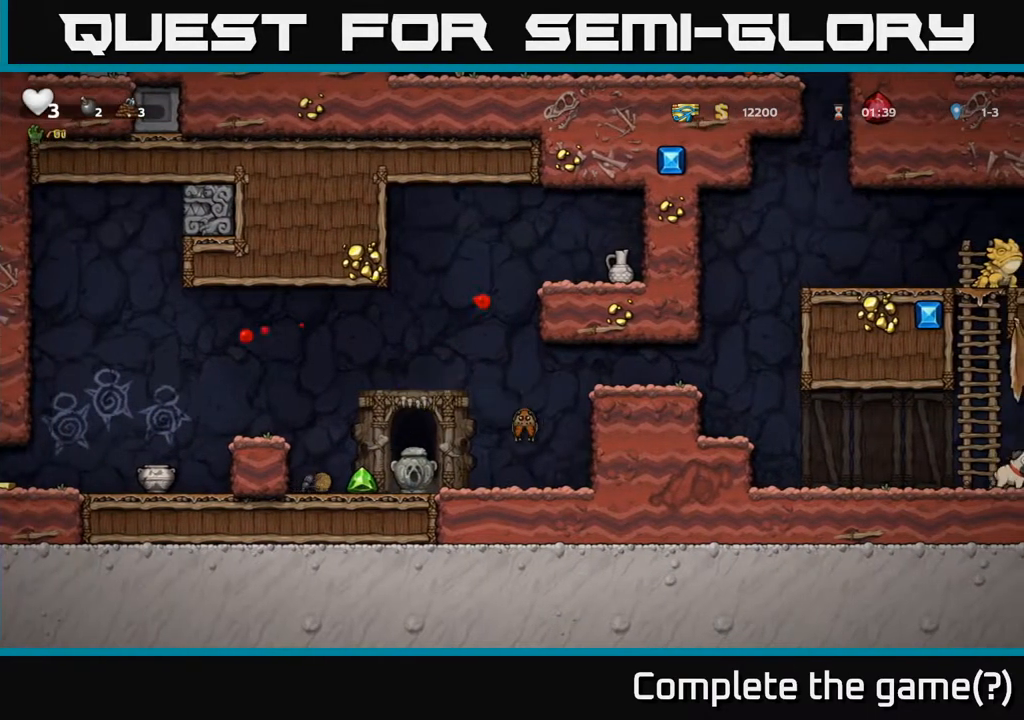
{"buttons": [], "left_stick": "center", "right_stick": "center", "events": [[283, "DPAD_RIGHT", "down"], [317, "X", "down"], [350, "DPAD_RIGHT", "up"], [367, "X", "up"]]}
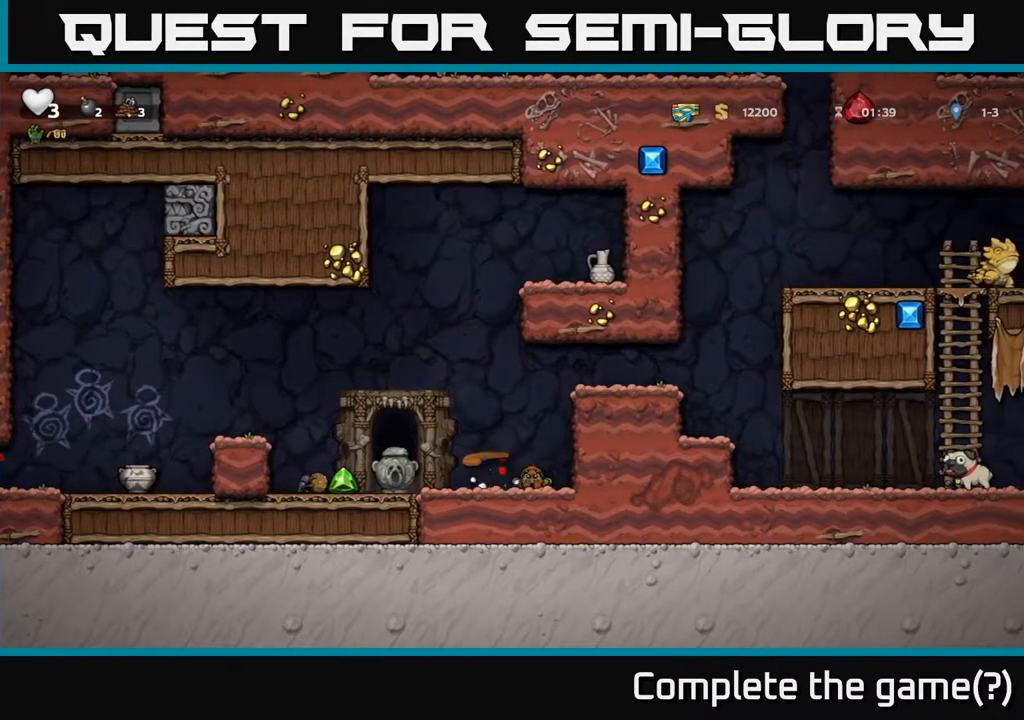
{"buttons": ["DPAD_LEFT"], "left_stick": "center", "right_stick": "center", "events": [[167, "DPAD_LEFT", "down"], [267, "A", "down"], [417, "A", "up"]]}
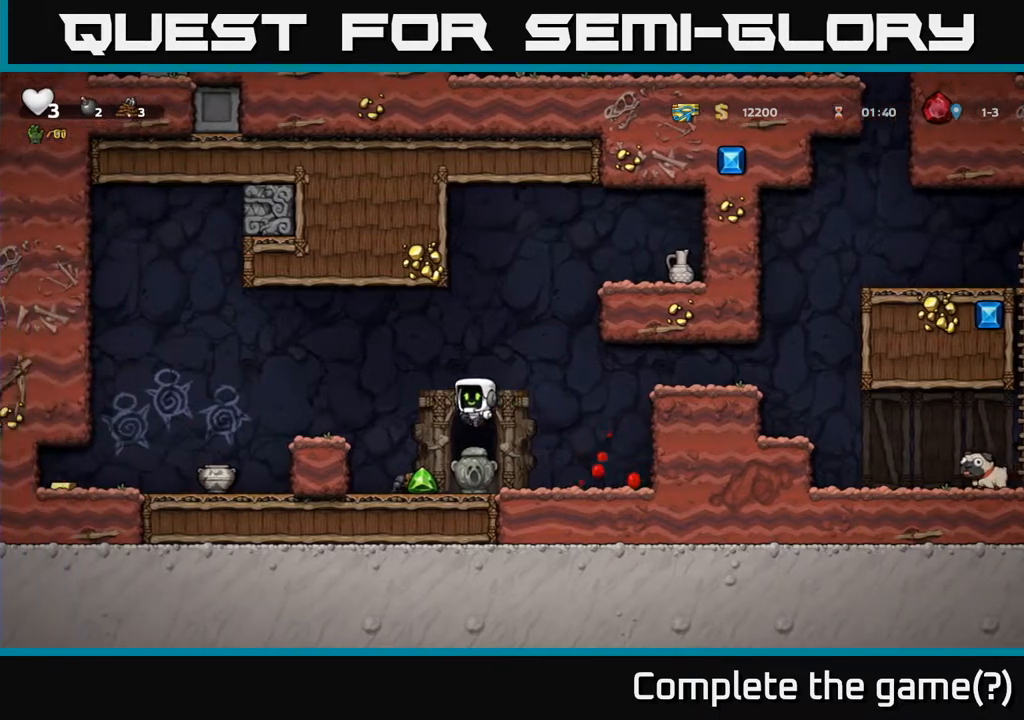
{"buttons": ["A", "DPAD_LEFT"], "left_stick": "center", "right_stick": "center", "events": [[67, "DPAD_LEFT", "up"], [367, "DPAD_LEFT", "down"], [383, "A", "down"]]}
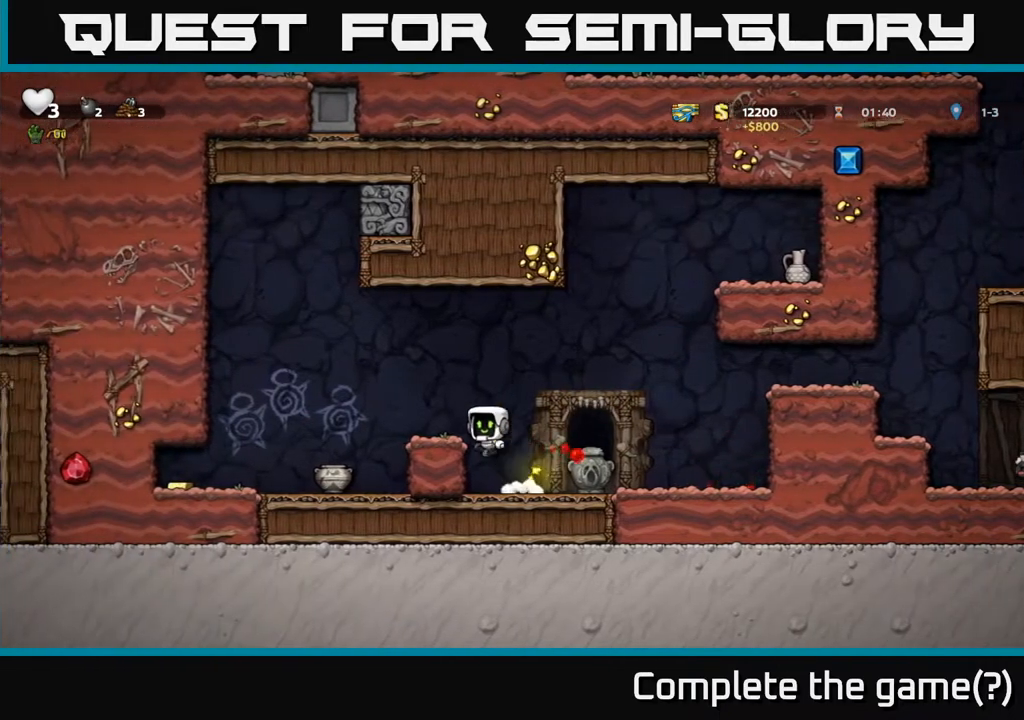
{"buttons": ["DPAD_DOWN"], "left_stick": "center", "right_stick": "center", "events": [[83, "A", "up"], [233, "DPAD_LEFT", "up"], [400, "DPAD_DOWN", "down"]]}
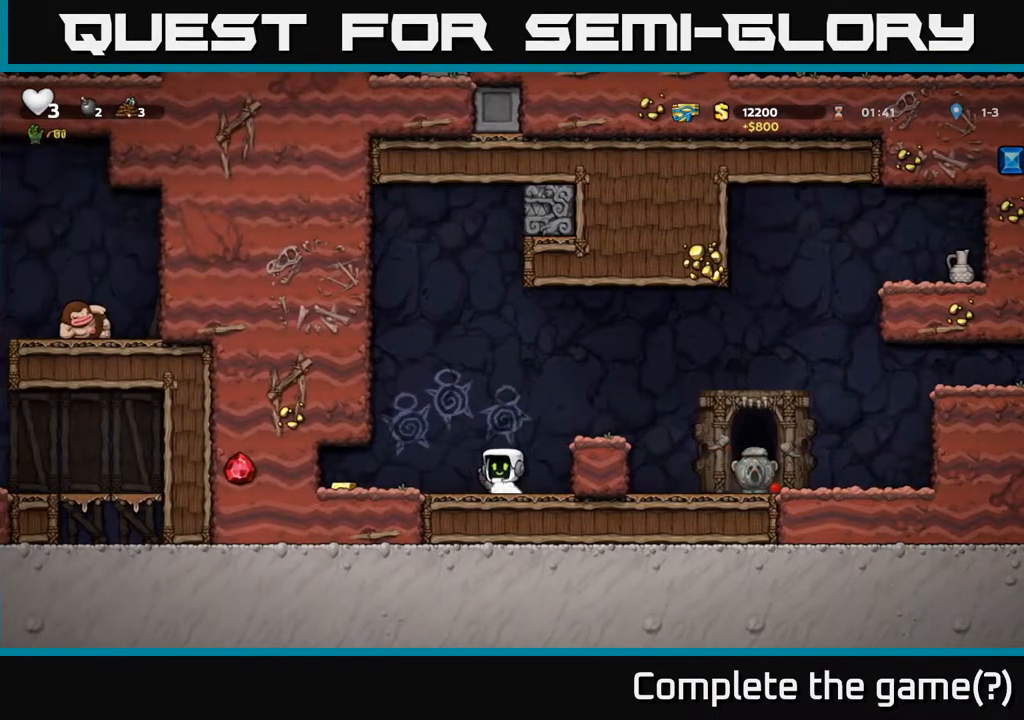
{"buttons": [], "left_stick": "center", "right_stick": "center", "events": [[33, "X", "down"], [133, "DPAD_DOWN", "up"], [133, "X", "up"], [217, "X", "down"], [283, "X", "up"]]}
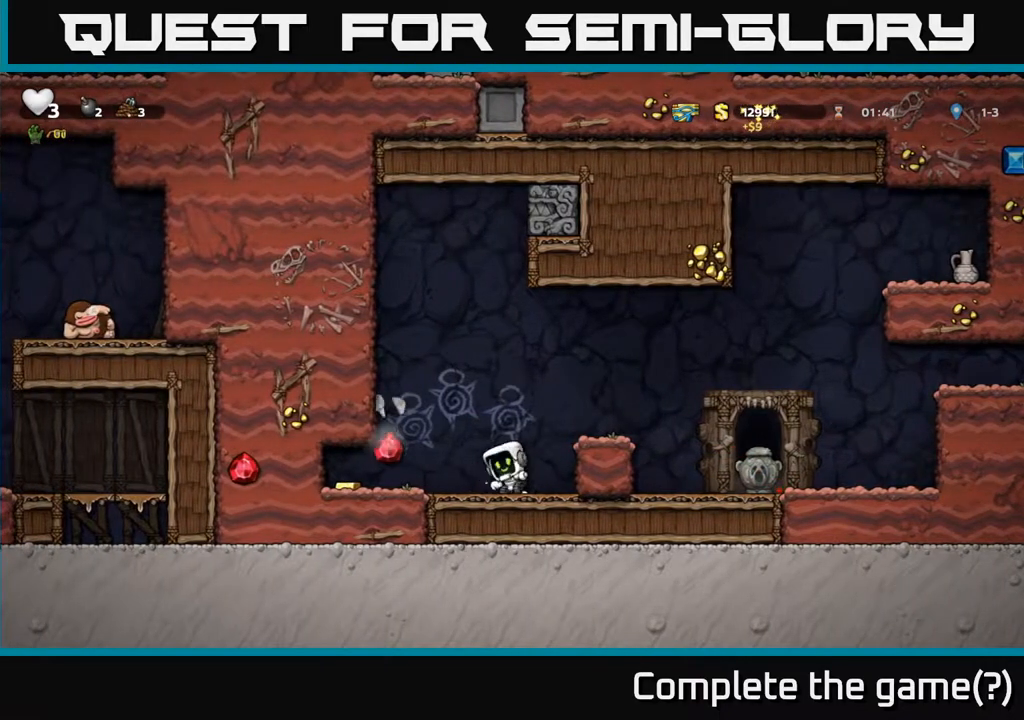
{"buttons": ["DPAD_LEFT"], "left_stick": "center", "right_stick": "center", "events": [[150, "DPAD_LEFT", "down"]]}
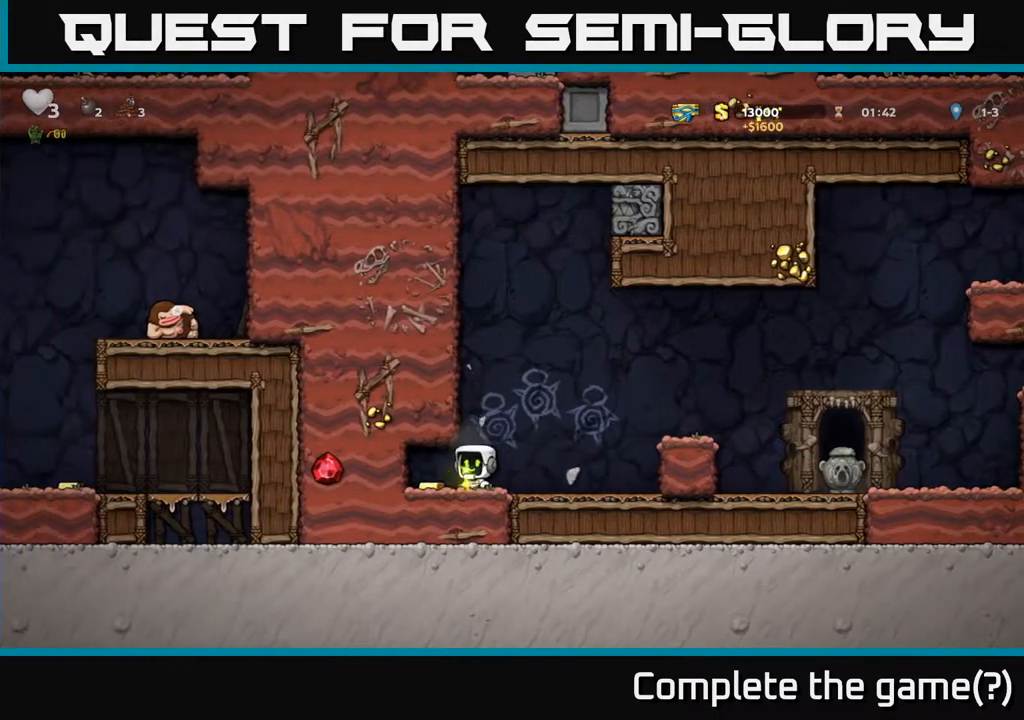
{"buttons": ["A", "DPAD_RIGHT"], "left_stick": "center", "right_stick": "center", "events": [[83, "DPAD_LEFT", "up"], [117, "DPAD_RIGHT", "down"], [450, "A", "down"]]}
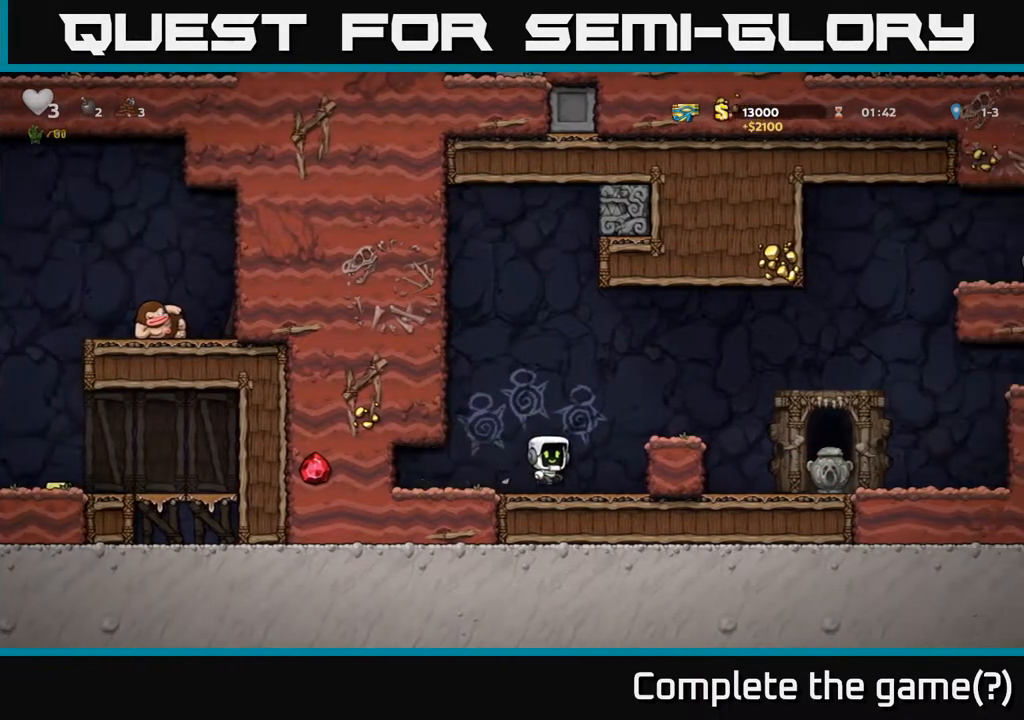
{"buttons": ["A", "DPAD_RIGHT"], "left_stick": "center", "right_stick": "center", "events": [[100, "A", "up"], [417, "A", "down"]]}
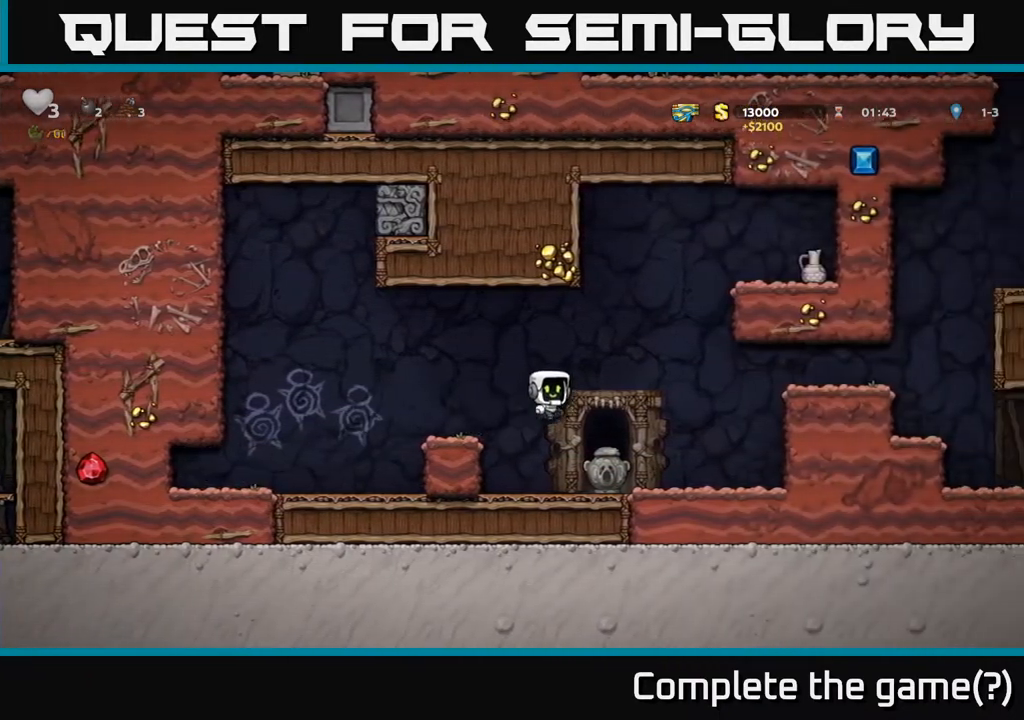
{"buttons": ["DPAD_RIGHT"], "left_stick": "center", "right_stick": "center", "events": [[433, "A", "up"]]}
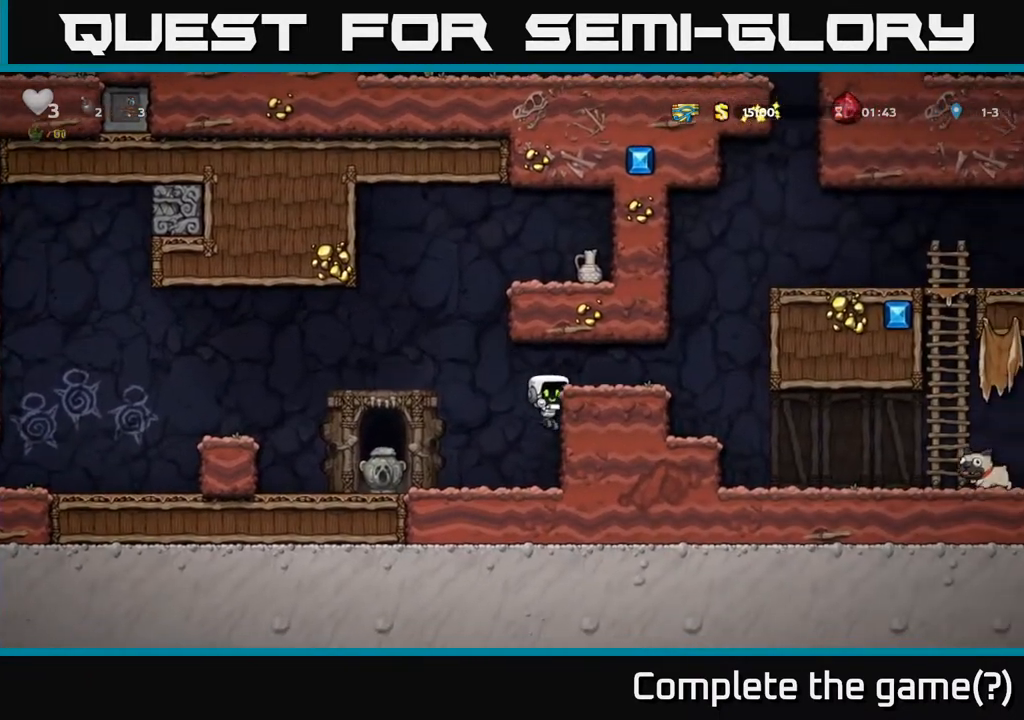
{"buttons": ["A", "DPAD_RIGHT"], "left_stick": "center", "right_stick": "center", "events": [[150, "DPAD_RIGHT", "up"], [283, "DPAD_LEFT", "down"], [350, "A", "down"], [450, "DPAD_LEFT", "up"], [483, "DPAD_RIGHT", "down"]]}
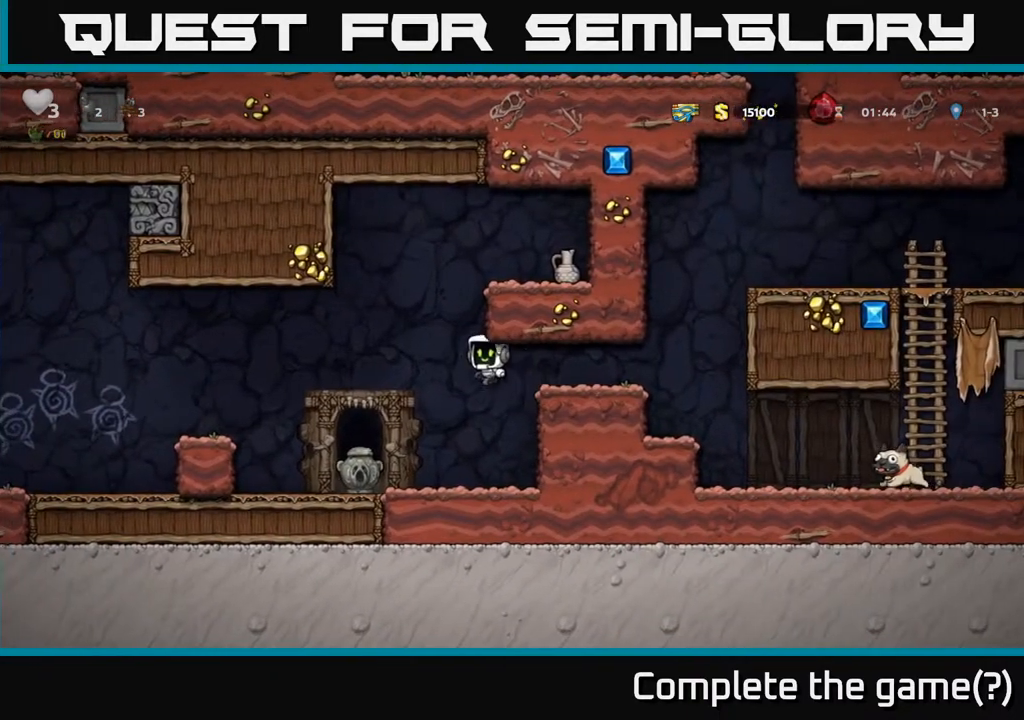
{"buttons": ["A", "DPAD_RIGHT"], "left_stick": "center", "right_stick": "center", "events": [[217, "A", "up"], [433, "A", "down"]]}
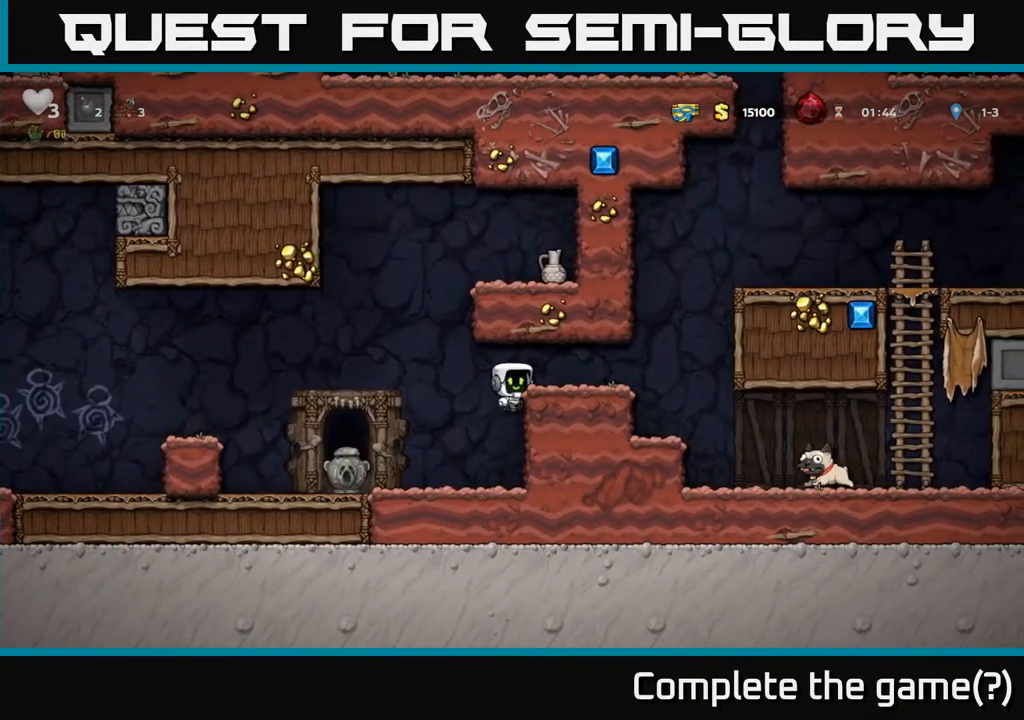
{"buttons": [], "left_stick": "center", "right_stick": "center", "events": [[117, "A", "up"], [400, "DPAD_RIGHT", "up"]]}
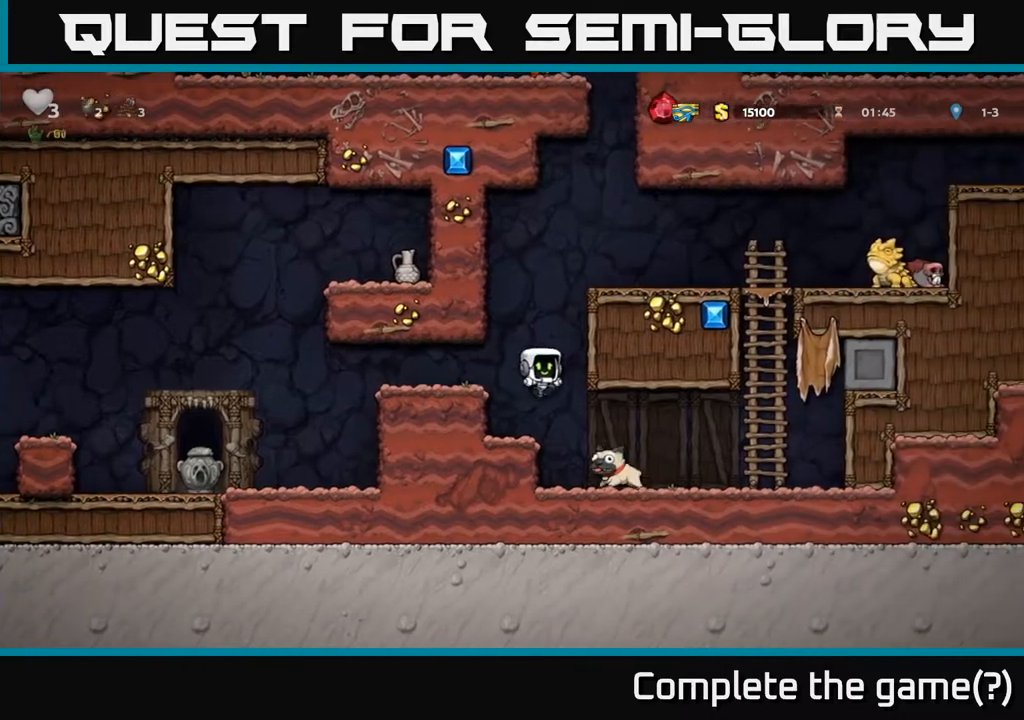
{"buttons": ["A", "DPAD_LEFT"], "left_stick": "center", "right_stick": "center", "events": [[83, "DPAD_RIGHT", "down"], [150, "DPAD_DOWN", "down"], [150, "DPAD_RIGHT", "up"], [350, "X", "down"], [450, "A", "down"], [450, "DPAD_DOWN", "up"], [483, "X", "up"], [500, "DPAD_LEFT", "down"]]}
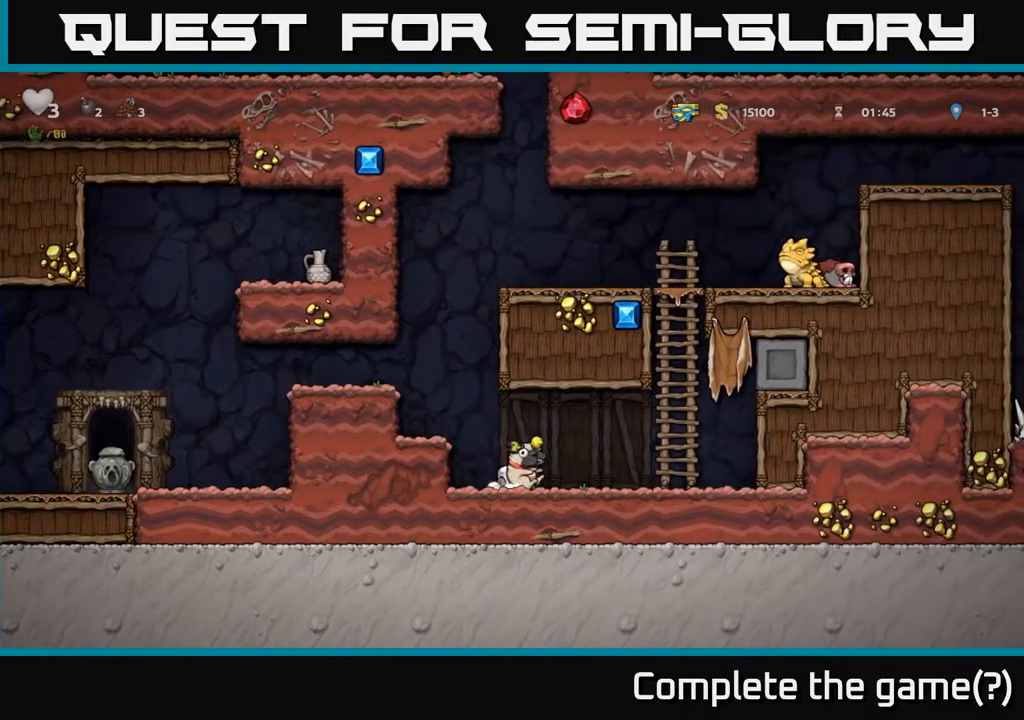
{"buttons": ["A", "DPAD_LEFT"], "left_stick": "center", "right_stick": "center", "events": [[200, "A", "up"], [367, "A", "down"]]}
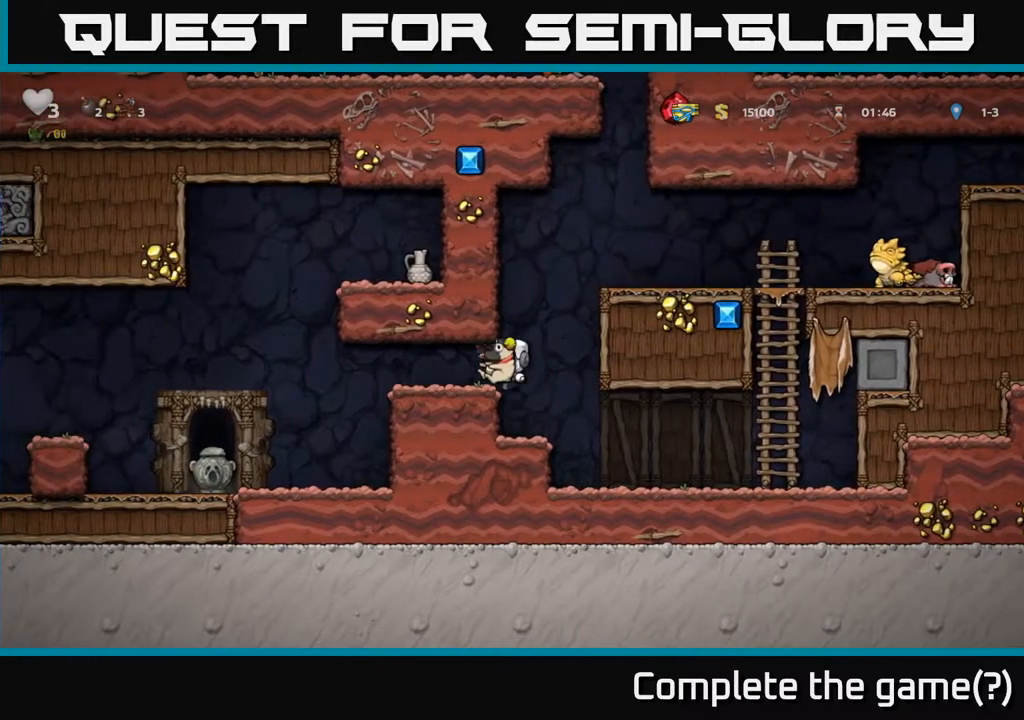
{"buttons": ["DPAD_LEFT"], "left_stick": "center", "right_stick": "center", "events": [[17, "A", "up"]]}
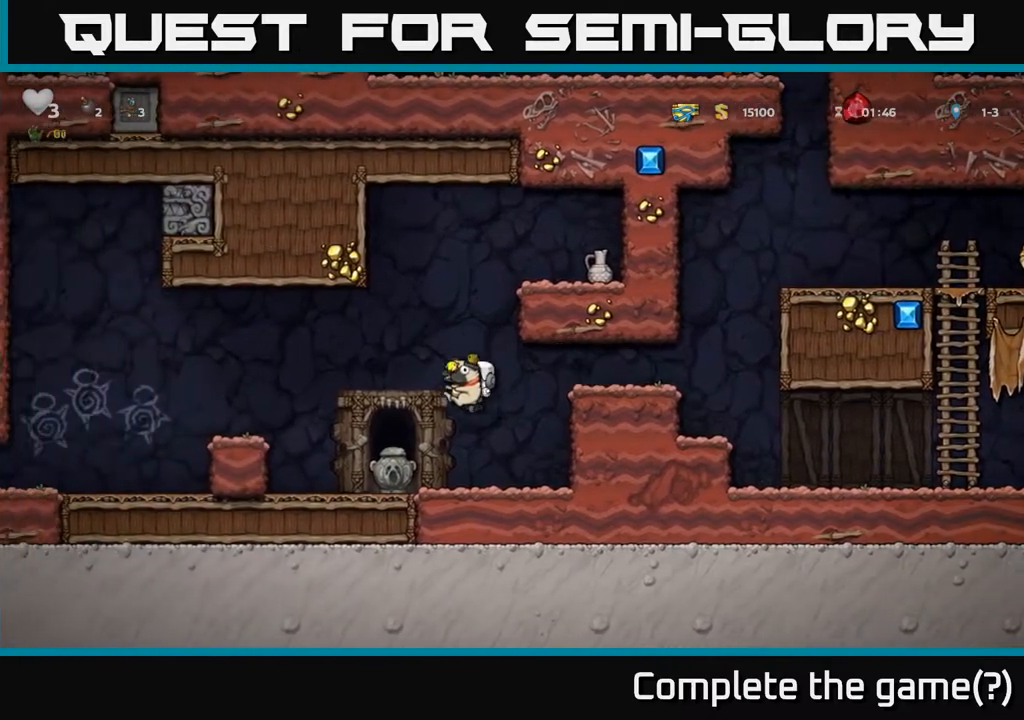
{"buttons": ["DPAD_RIGHT"], "left_stick": "center", "right_stick": "center", "events": [[450, "DPAD_LEFT", "up"], [483, "DPAD_RIGHT", "down"]]}
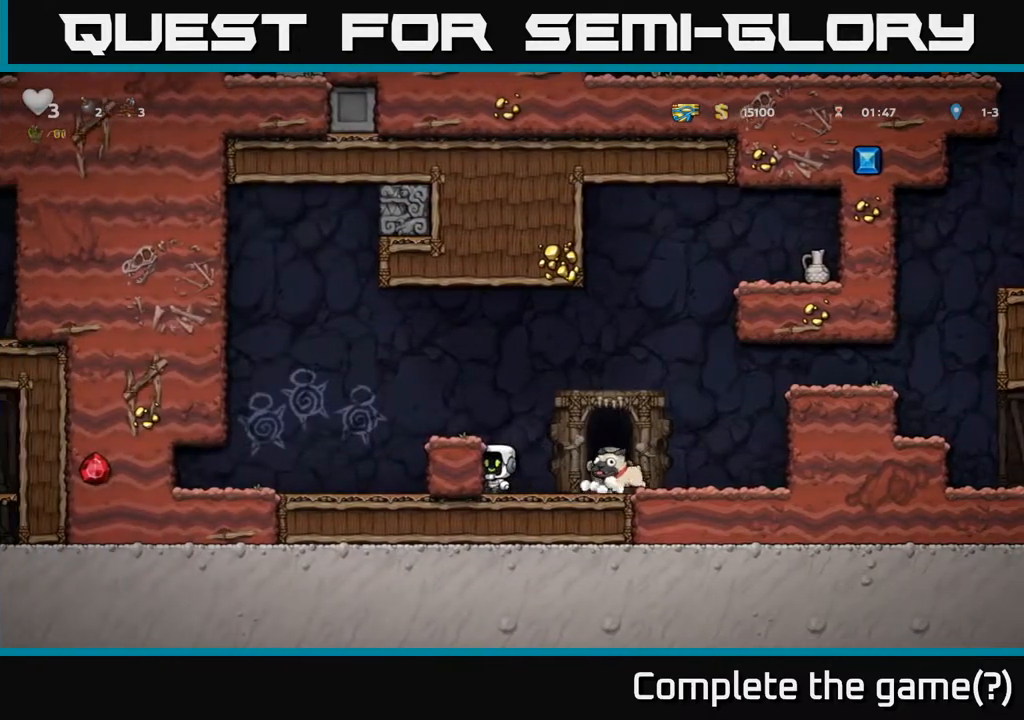
{"buttons": [], "left_stick": "center", "right_stick": "center", "events": [[33, "X", "down"], [117, "DPAD_RIGHT", "up"], [133, "X", "up"]]}
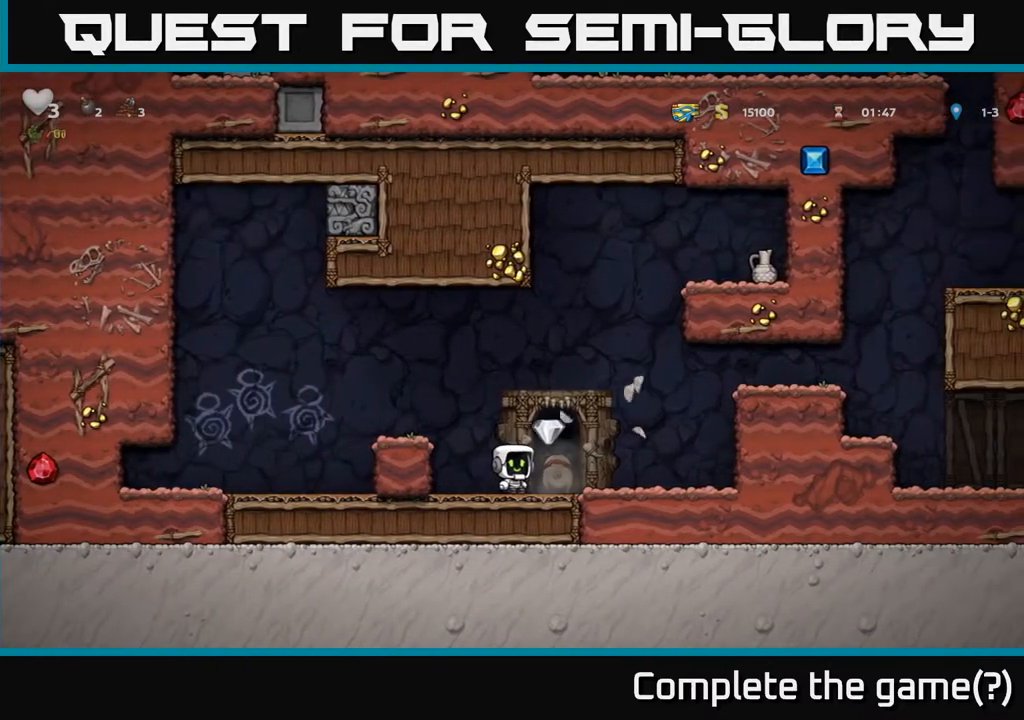
{"buttons": ["DPAD_LEFT"], "left_stick": "center", "right_stick": "center", "events": [[150, "DPAD_RIGHT", "down"], [400, "DPAD_RIGHT", "up"], [450, "DPAD_LEFT", "down"]]}
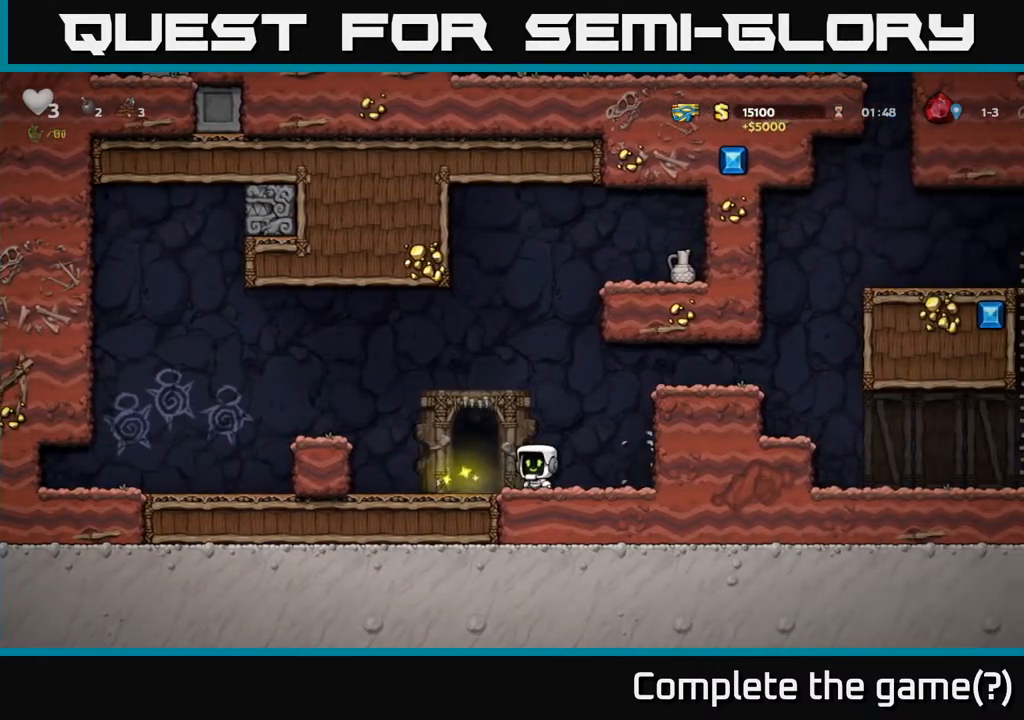
{"buttons": [], "left_stick": "center", "right_stick": "center", "events": [[150, "DPAD_LEFT", "up"], [183, "L2", "down"], [283, "L2", "up"]]}
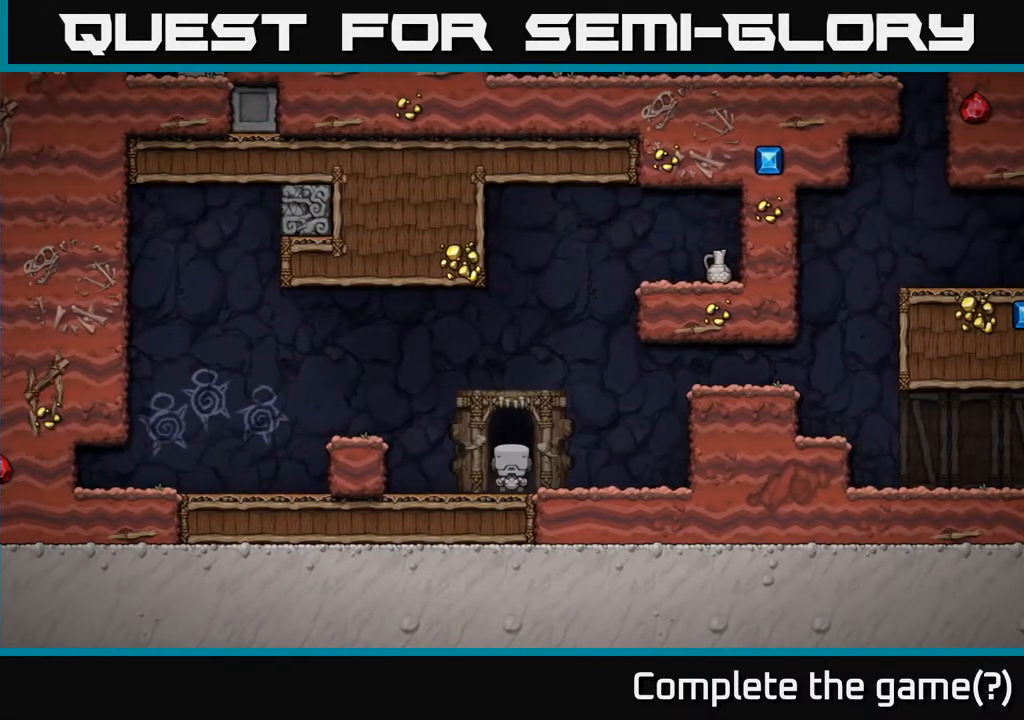
{"buttons": [], "left_stick": "center", "right_stick": "center", "events": []}
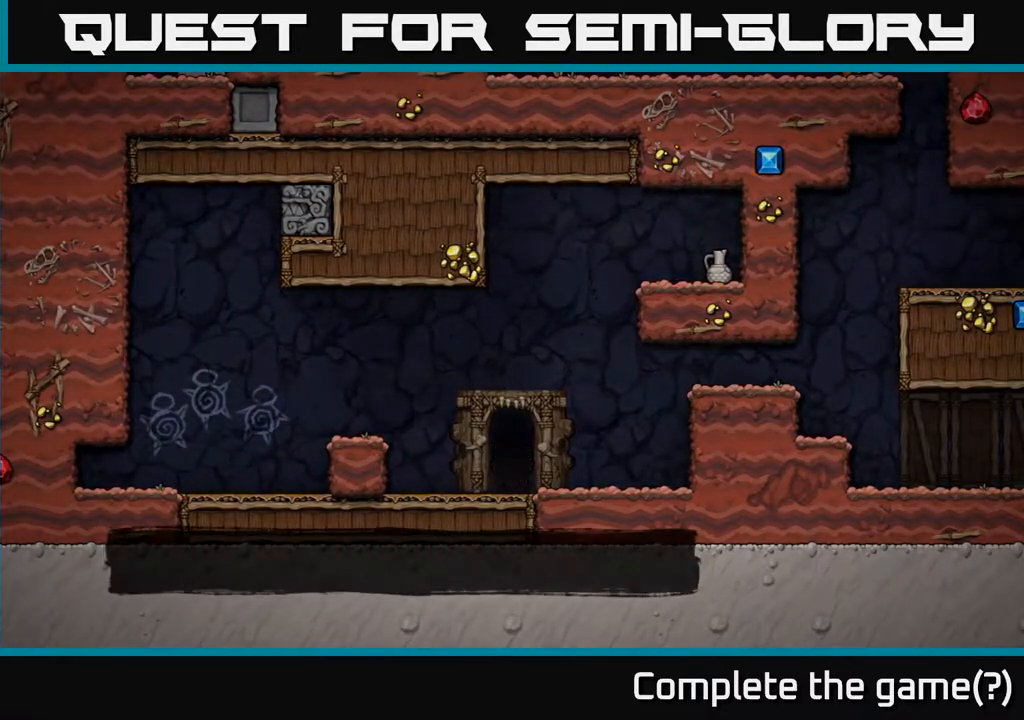
{"buttons": [], "left_stick": "center", "right_stick": "center", "events": []}
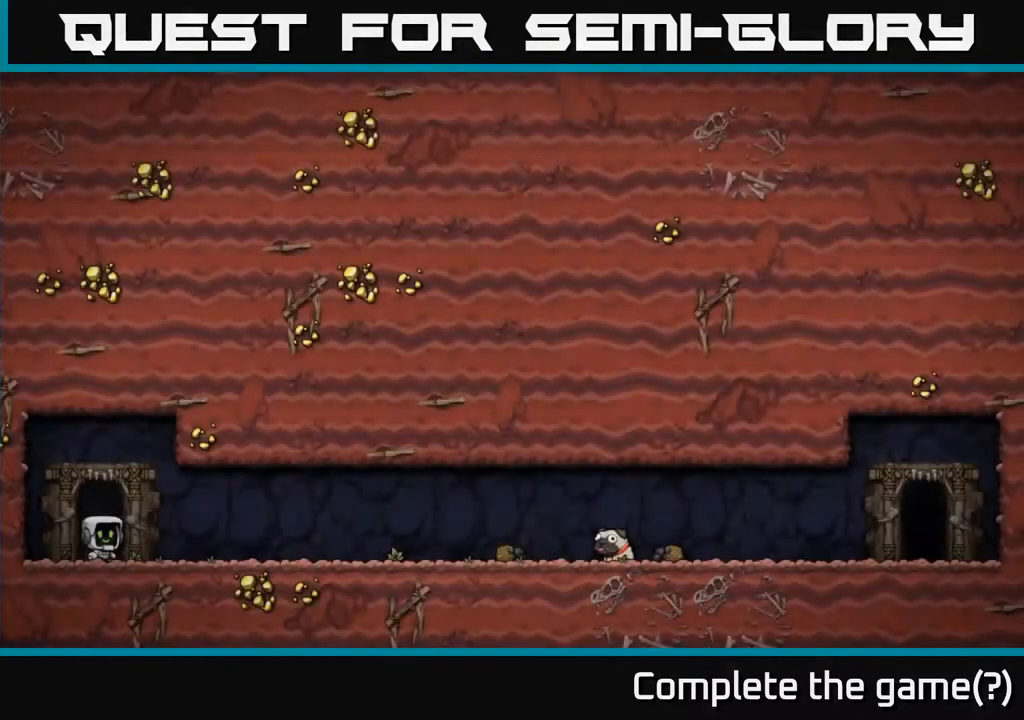
{"buttons": [], "left_stick": "center", "right_stick": "center", "events": [[250, "A", "down"], [383, "A", "up"]]}
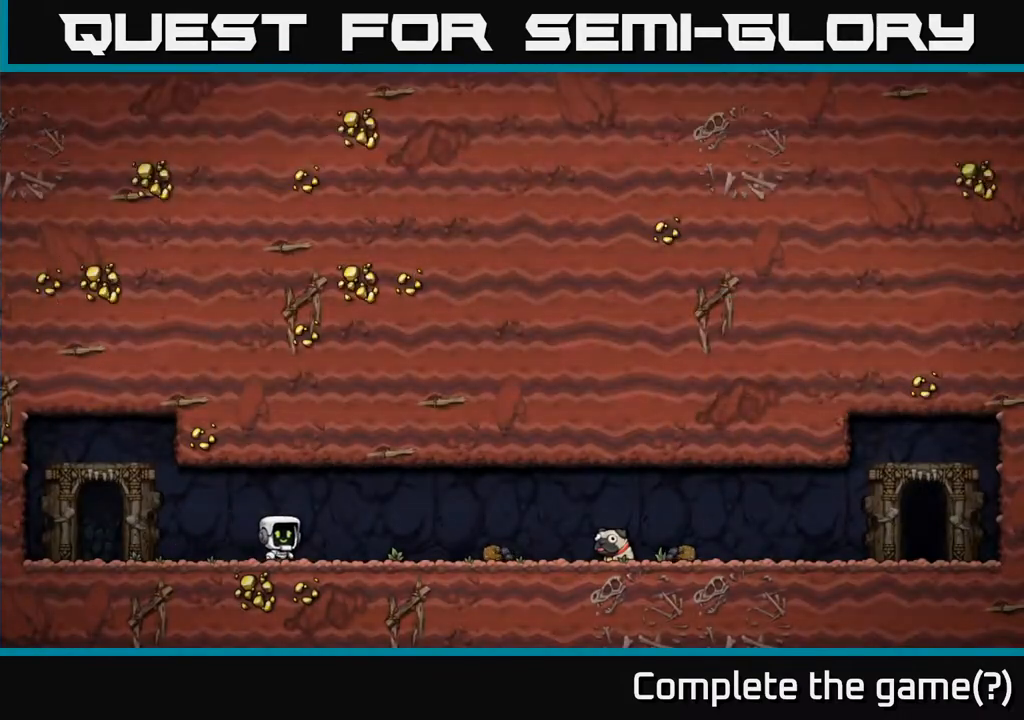
{"buttons": [], "left_stick": "center", "right_stick": "center", "events": []}
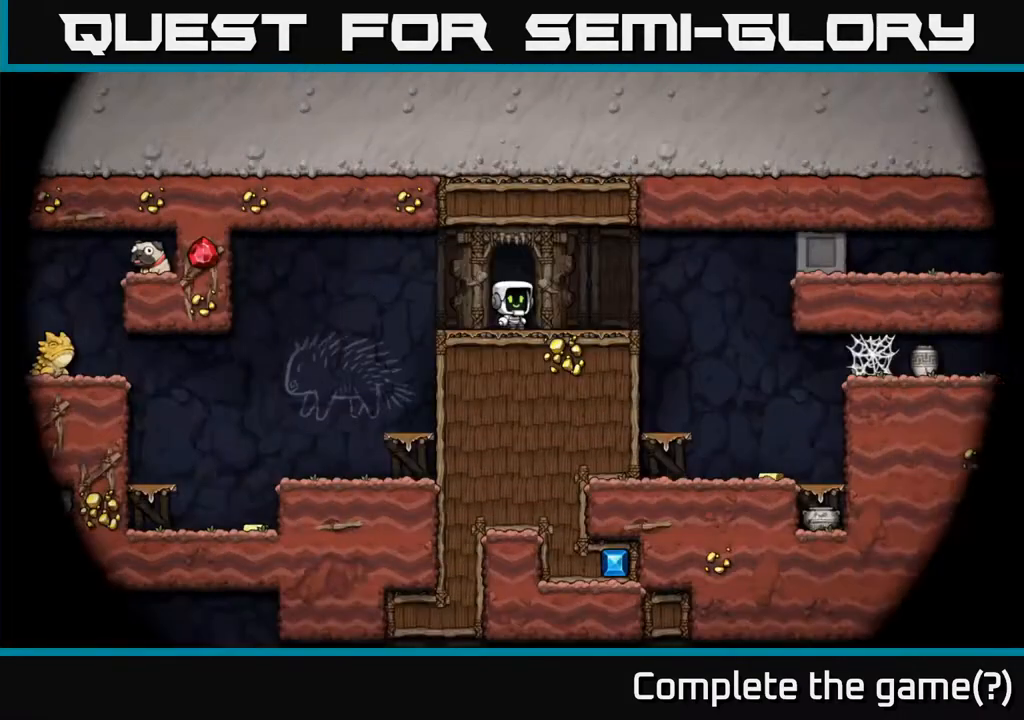
{"buttons": [], "left_stick": "center", "right_stick": "center", "events": []}
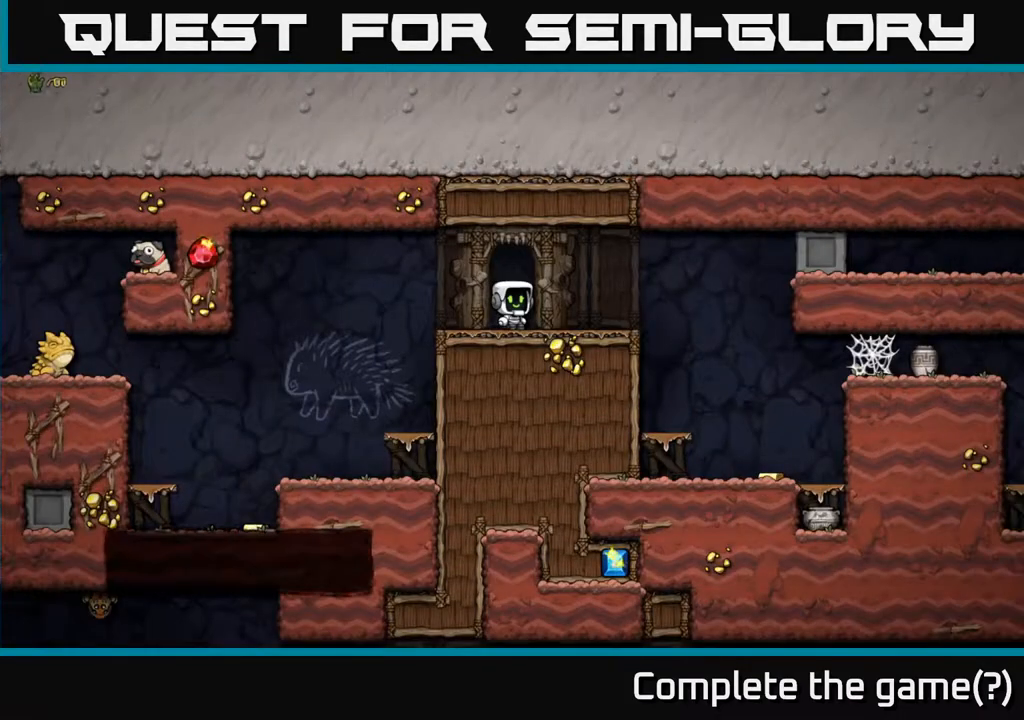
{"buttons": [], "left_stick": "center", "right_stick": "center", "events": [[150, "DPAD_LEFT", "down"], [367, "DPAD_LEFT", "up"]]}